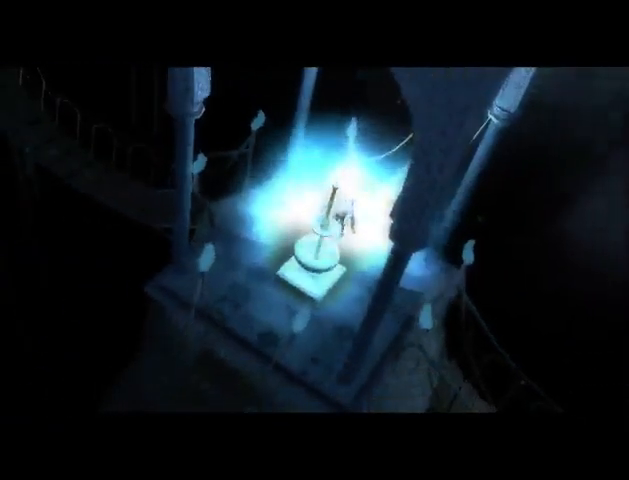
Gameplay with a controller (Xbox layout); each line is a JSON object with the inputs held at the frame after it. "events" lists button and stick changes between this image and that frame as [ms after this image, input, new state], when the widget could be followed in between. Not read: L2 L3 R2 R3.
{"buttons": ["A"], "left_stick": "center", "right_stick": "center", "events": [[433, "A", "down"]]}
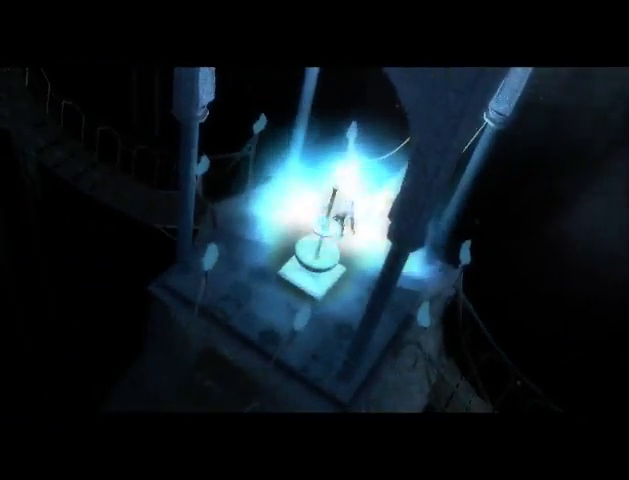
{"buttons": [], "left_stick": "center", "right_stick": "center", "events": [[33, "A", "up"], [233, "A", "down"], [333, "A", "up"], [400, "A", "down"], [467, "A", "up"]]}
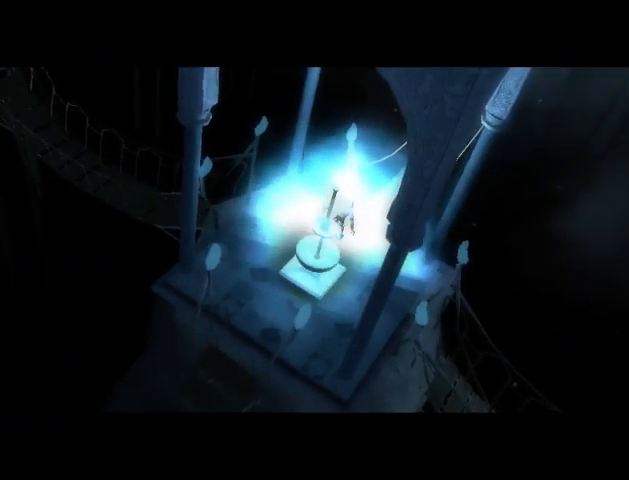
{"buttons": [], "left_stick": "center", "right_stick": "center", "events": [[367, "A", "down"], [433, "A", "up"]]}
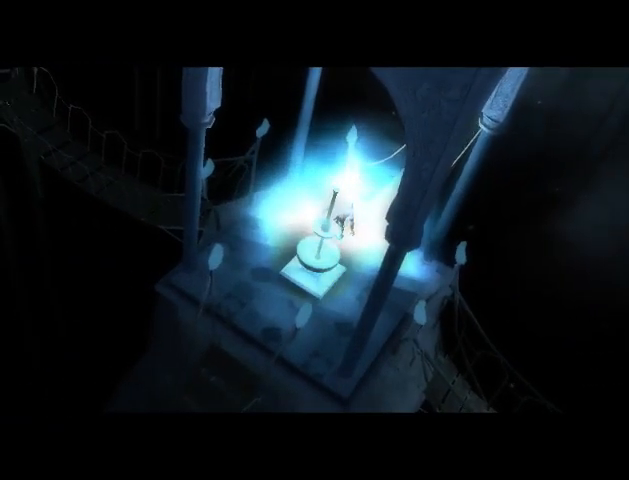
{"buttons": [], "left_stick": "center", "right_stick": "center", "events": [[67, "A", "down"], [100, "A", "up"], [233, "A", "down"], [300, "A", "up"]]}
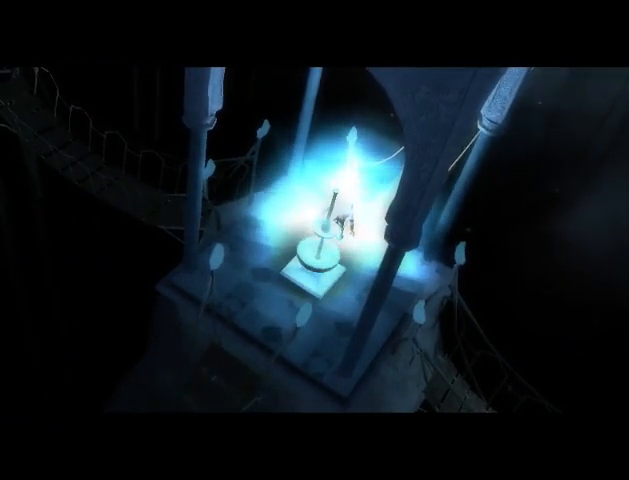
{"buttons": ["A"], "left_stick": "center", "right_stick": "center", "events": [[67, "A", "down"], [133, "A", "up"], [200, "A", "down"], [267, "A", "up"], [367, "A", "down"], [433, "A", "up"], [500, "A", "down"]]}
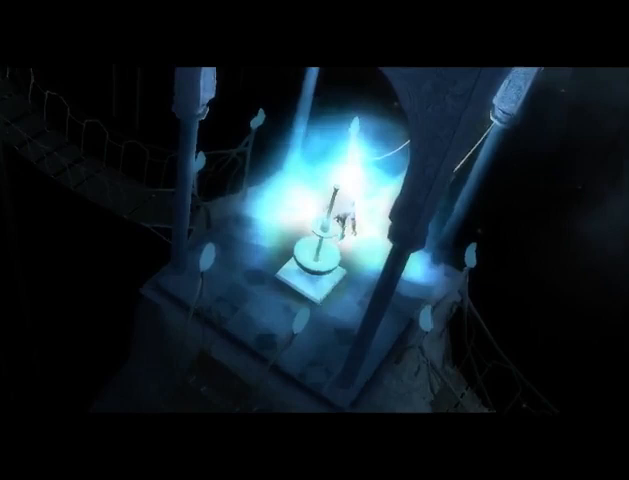
{"buttons": ["A"], "left_stick": "center", "right_stick": "center", "events": [[67, "A", "up"], [167, "A", "down"], [233, "A", "up"], [333, "A", "down"], [400, "A", "up"], [467, "A", "down"]]}
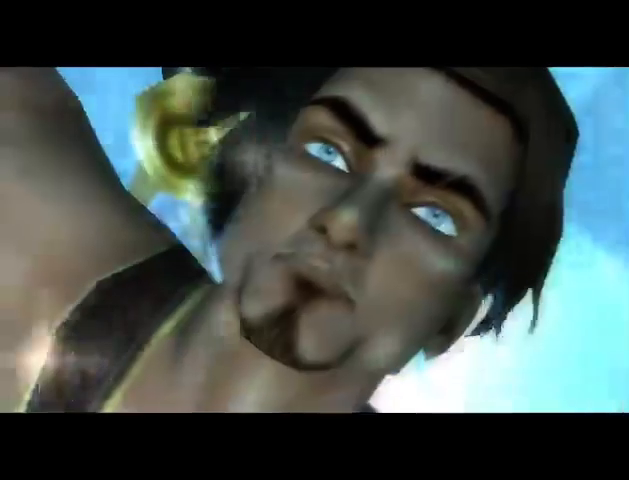
{"buttons": [], "left_stick": "center", "right_stick": "center", "events": [[67, "A", "up"], [133, "A", "down"], [167, "A", "up"], [267, "A", "down"], [333, "A", "up"], [433, "A", "down"], [500, "A", "up"]]}
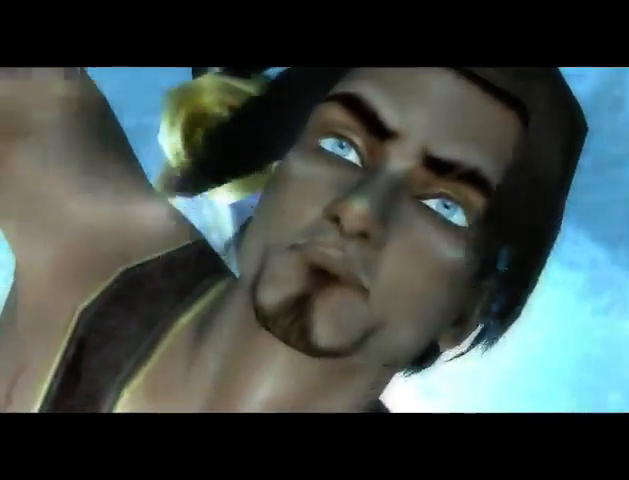
{"buttons": ["A"], "left_stick": "center", "right_stick": "center", "events": [[67, "A", "down"], [100, "A", "up"], [233, "A", "down"], [300, "A", "up"], [367, "A", "down"], [433, "A", "up"], [500, "A", "down"]]}
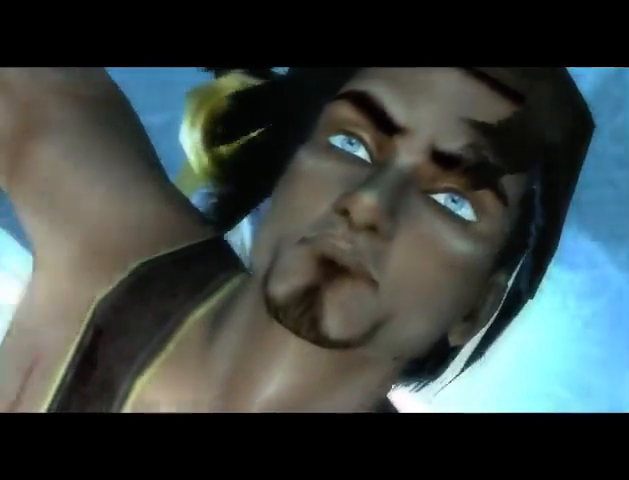
{"buttons": ["A"], "left_stick": "center", "right_stick": "center", "events": [[100, "A", "up"], [200, "A", "down"], [233, "A", "up"], [300, "A", "down"], [367, "A", "up"], [433, "A", "down"]]}
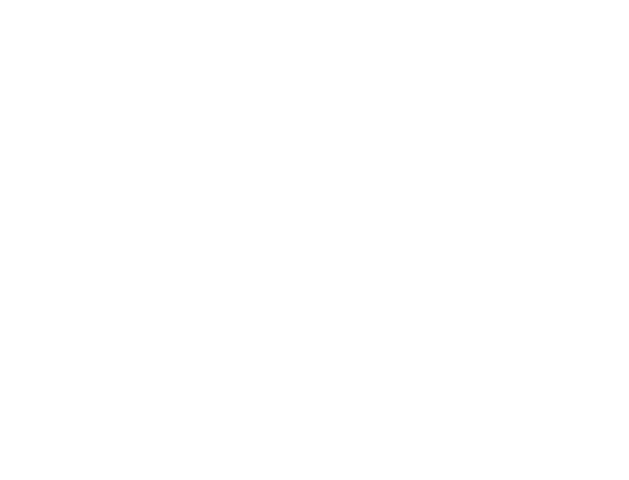
{"buttons": ["A"], "left_stick": "center", "right_stick": "center", "events": [[33, "A", "up"], [300, "A", "down"]]}
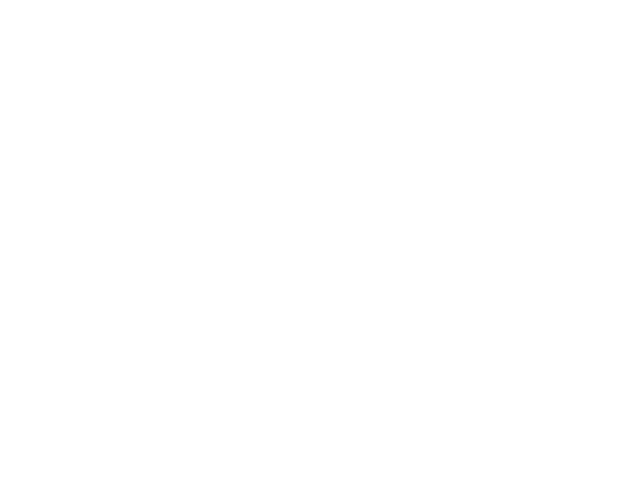
{"buttons": ["A"], "left_stick": "center", "right_stick": "center", "events": []}
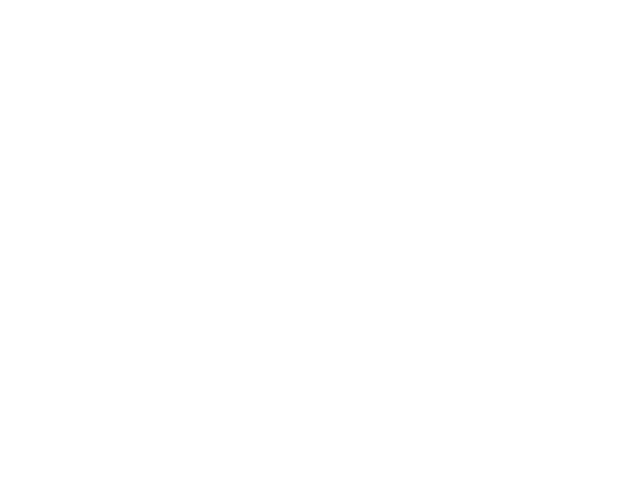
{"buttons": ["A"], "left_stick": "center", "right_stick": "center", "events": []}
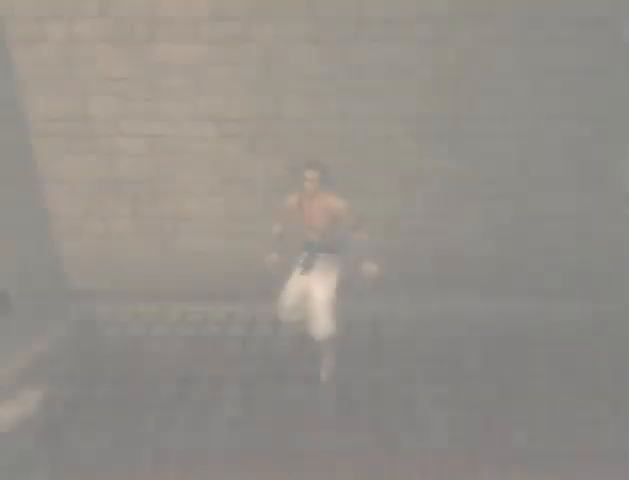
{"buttons": [], "left_stick": "center", "right_stick": "center", "events": [[400, "A", "up"]]}
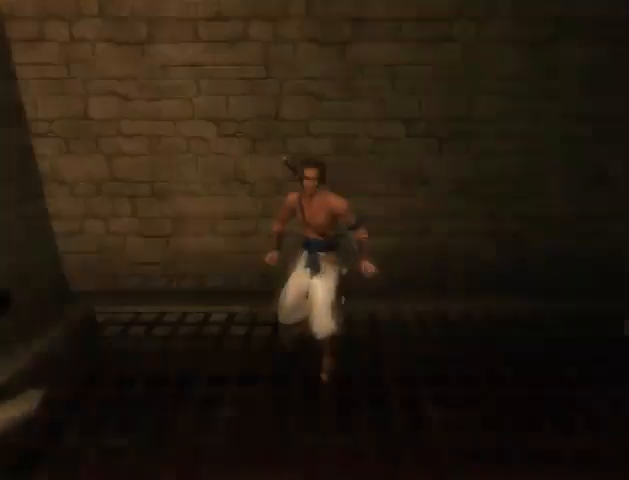
{"buttons": [], "left_stick": "center", "right_stick": "left", "events": [[67, "right_stick", "left"]]}
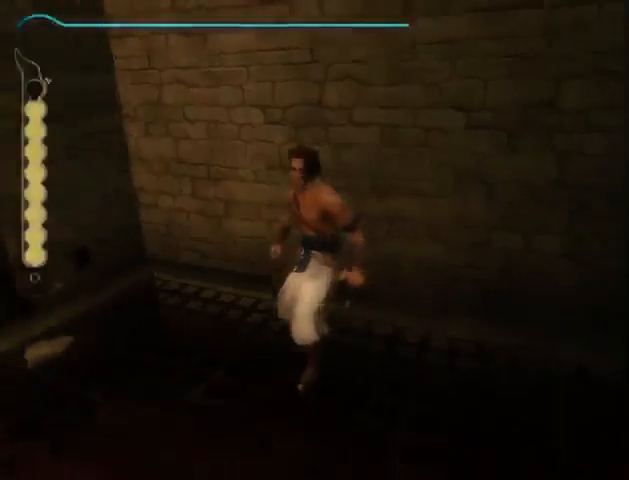
{"buttons": [], "left_stick": "center", "right_stick": "left", "events": []}
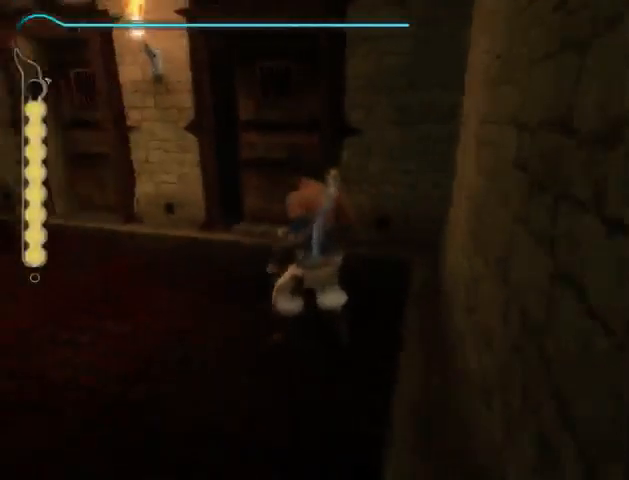
{"buttons": [], "left_stick": "center", "right_stick": "left", "events": []}
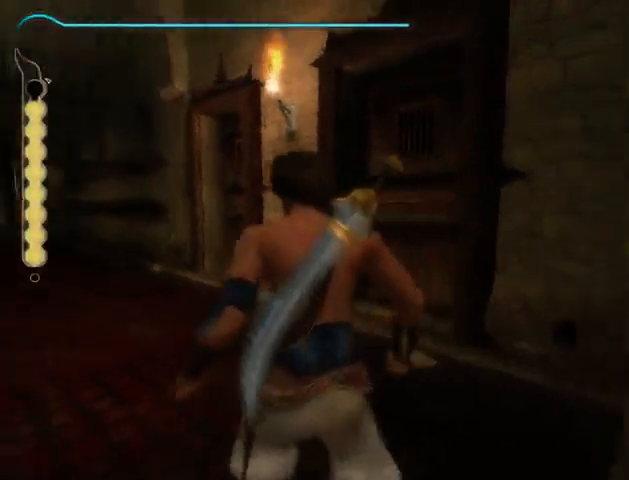
{"buttons": [], "left_stick": "center", "right_stick": "center", "events": [[433, "right_stick", "center"]]}
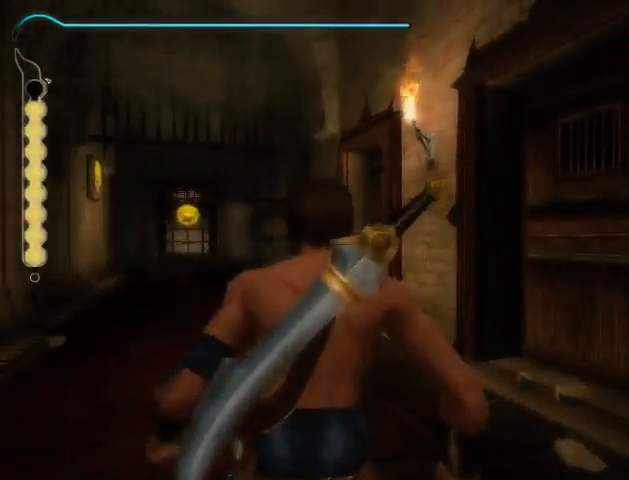
{"buttons": [], "left_stick": "up", "right_stick": "center", "events": [[167, "left_stick", "up"]]}
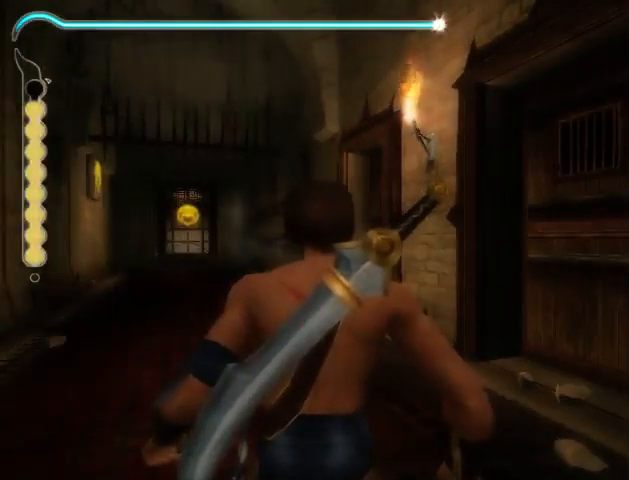
{"buttons": [], "left_stick": "up", "right_stick": "center", "events": []}
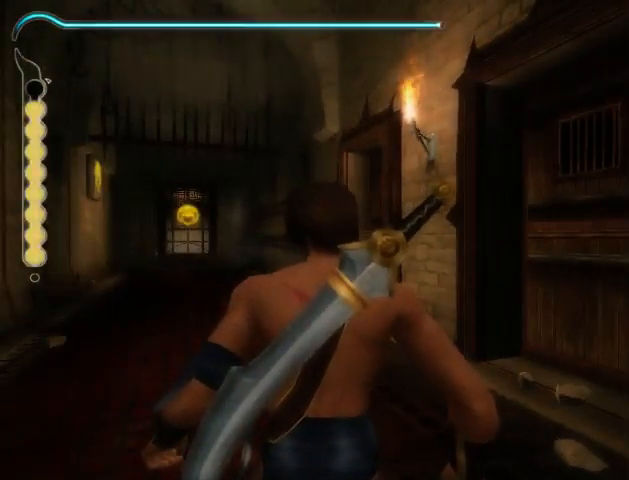
{"buttons": [], "left_stick": "up", "right_stick": "down", "events": [[300, "right_stick", "down"]]}
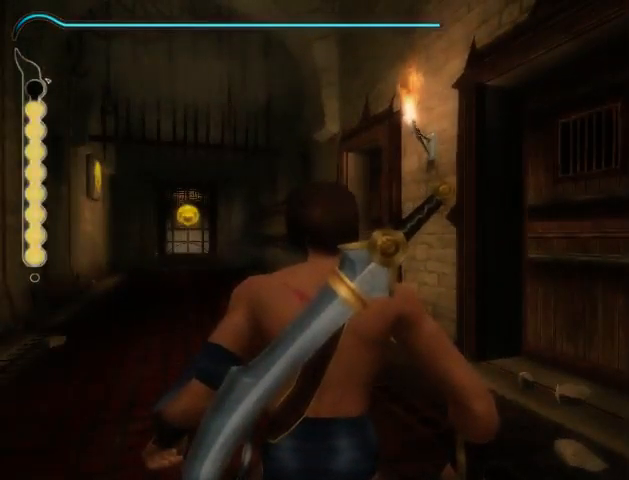
{"buttons": [], "left_stick": "up", "right_stick": "center", "events": [[500, "right_stick", "center"]]}
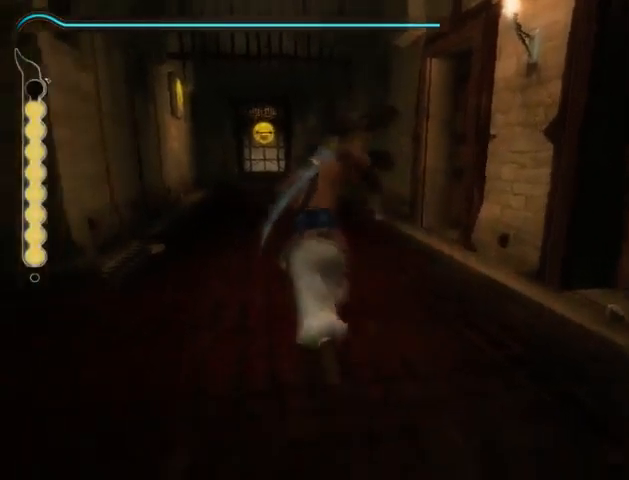
{"buttons": [], "left_stick": "up", "right_stick": "center", "events": []}
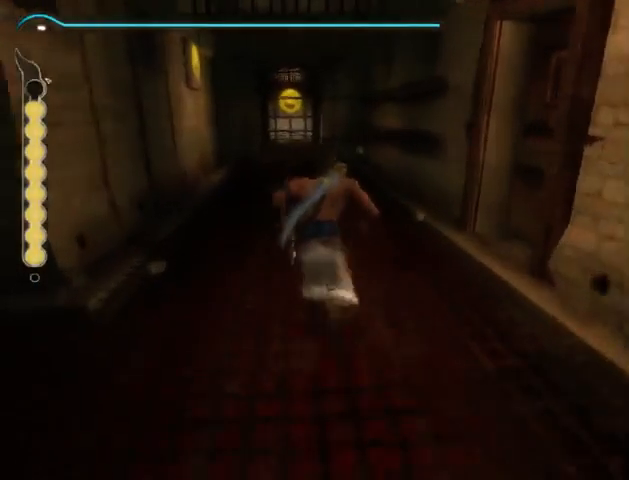
{"buttons": [], "left_stick": "up", "right_stick": "center", "events": []}
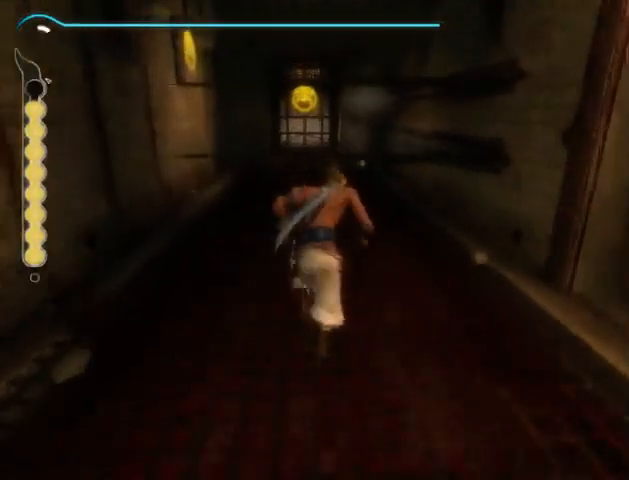
{"buttons": [], "left_stick": "up", "right_stick": "center", "events": []}
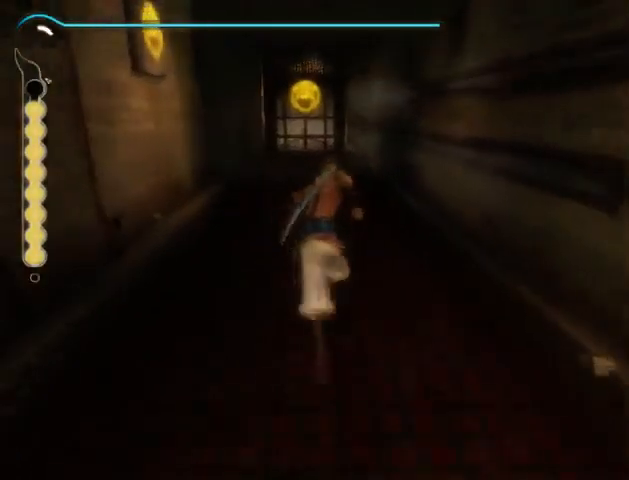
{"buttons": [], "left_stick": "up", "right_stick": "center", "events": []}
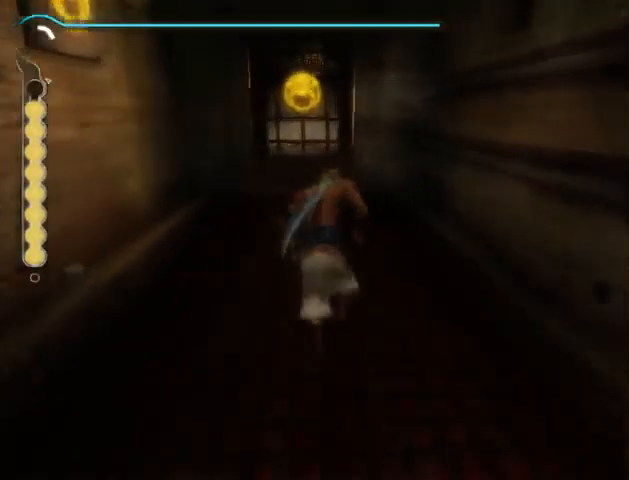
{"buttons": [], "left_stick": "up-left", "right_stick": "center", "events": [[167, "left_stick", "up-left"]]}
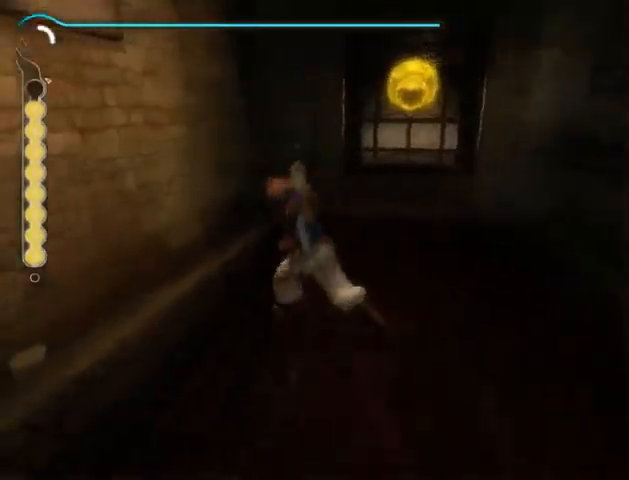
{"buttons": [], "left_stick": "up-left", "right_stick": "center", "events": []}
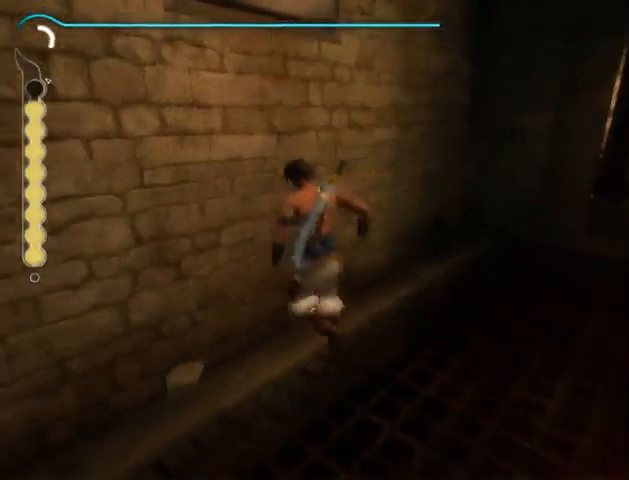
{"buttons": ["R1"], "left_stick": "up-left", "right_stick": "center", "events": [[67, "R1", "down"]]}
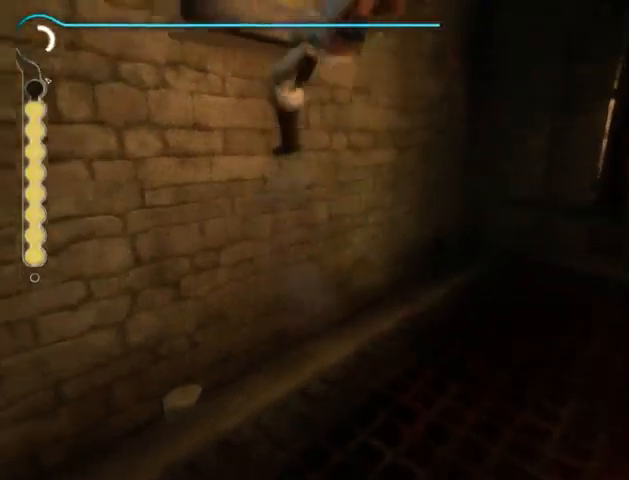
{"buttons": [], "left_stick": "center", "right_stick": "center", "events": [[400, "left_stick", "center"], [467, "R1", "up"]]}